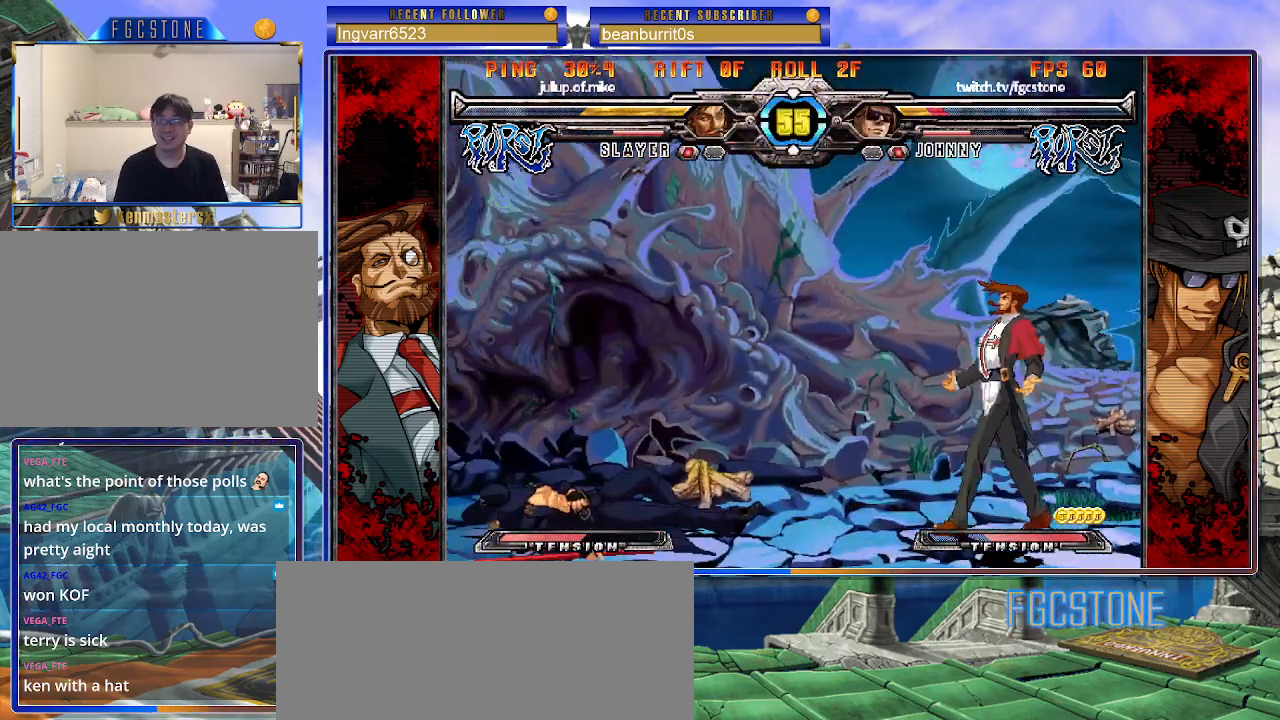
Gameplay with a controller (arcade stick); each line is a JSON object with the inputs held at the frame after it. "events" lists button and stick changes between this image and that frame as [ms after this image, input, new state], when the widget could be followed in between. Not read: L3 R3.
{"buttons": [], "left_stick": "left", "events": [[100, "left_stick", "center"], [333, "left_stick", "left"], [400, "left_stick", "center"], [467, "left_stick", "left"]]}
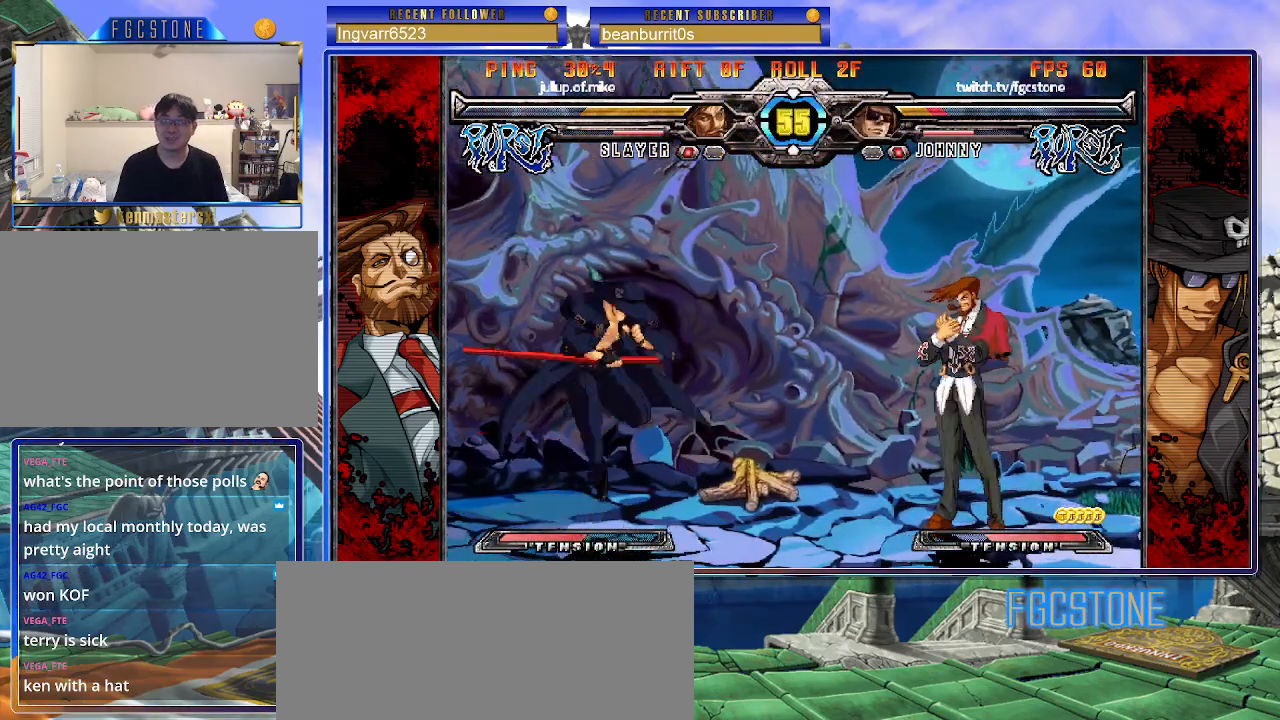
{"buttons": [], "left_stick": "up-right", "events": [[167, "left_stick", "right"], [250, "left_stick", "center"], [317, "left_stick", "right"], [383, "left_stick", "up-right"]]}
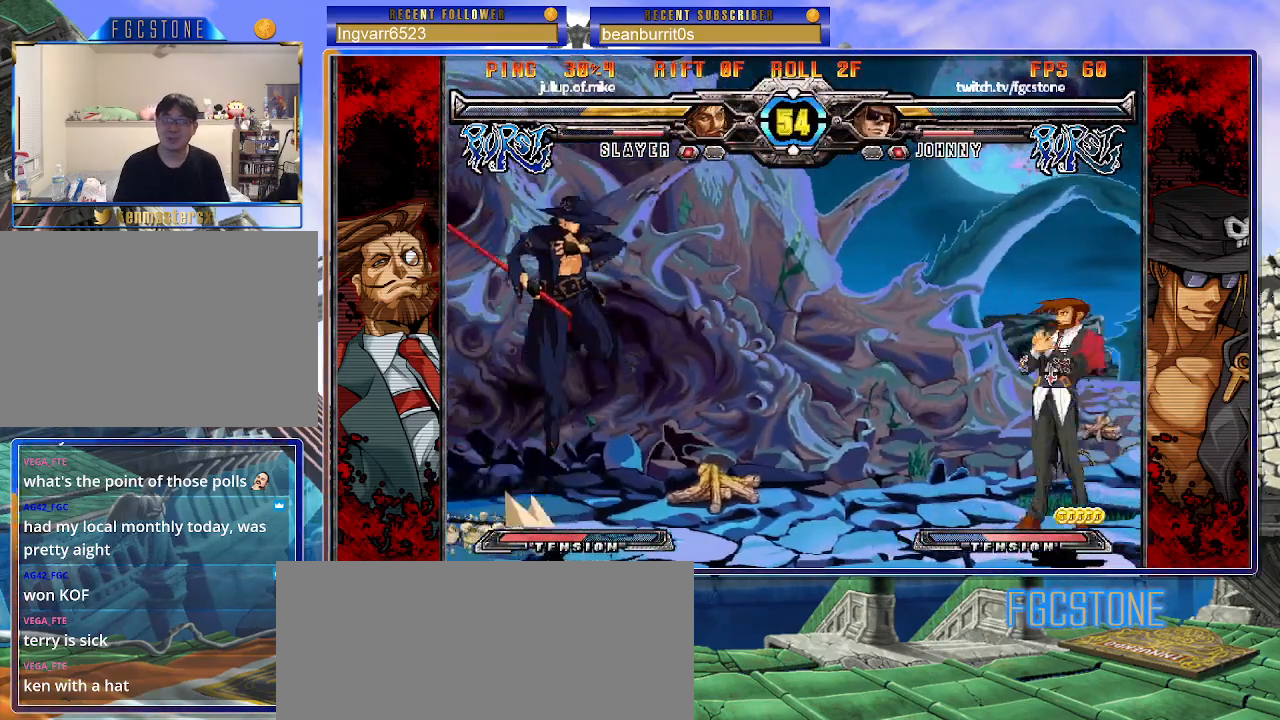
{"buttons": [], "left_stick": "center", "events": [[83, "left_stick", "center"], [367, "left_stick", "left"], [450, "left_stick", "center"]]}
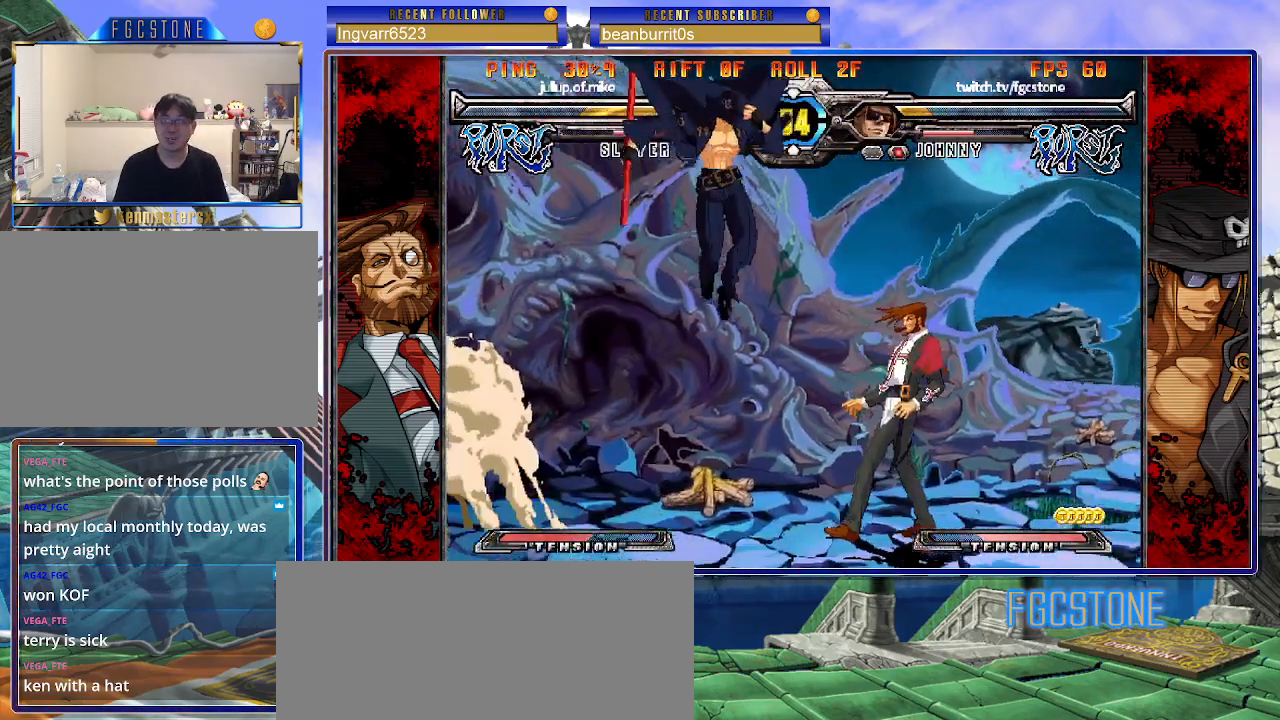
{"buttons": [], "left_stick": "left", "events": [[17, "left_stick", "left"], [233, "left_stick", "center"], [333, "S", "down"], [417, "S", "up"], [467, "left_stick", "left"]]}
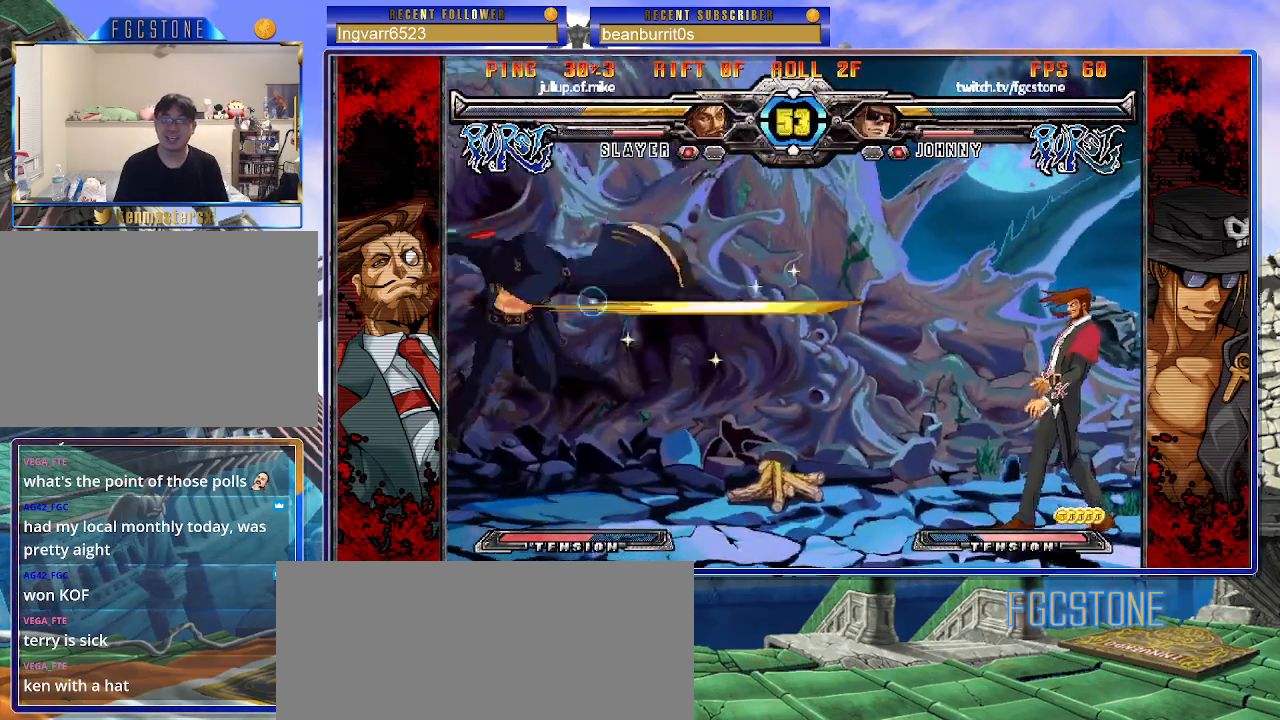
{"buttons": [], "left_stick": "left", "events": [[67, "left_stick", "down"], [150, "left_stick", "left"], [217, "S", "down"], [267, "S", "up"], [383, "HS", "down"], [383, "K", "down"], [383, "P", "down"], [417, "K", "up"], [417, "P", "up"], [433, "HS", "up"]]}
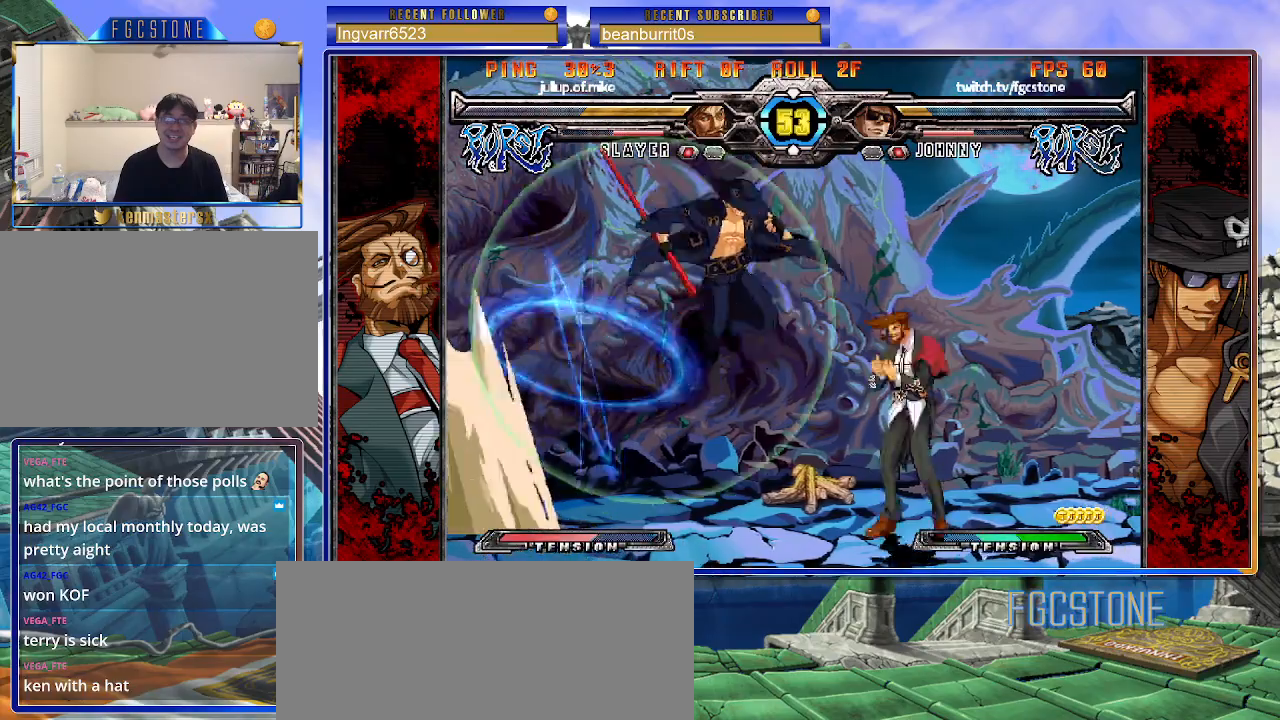
{"buttons": [], "left_stick": "left", "events": [[67, "HS", "down"], [150, "HS", "up"], [283, "left_stick", "right"], [450, "left_stick", "left"]]}
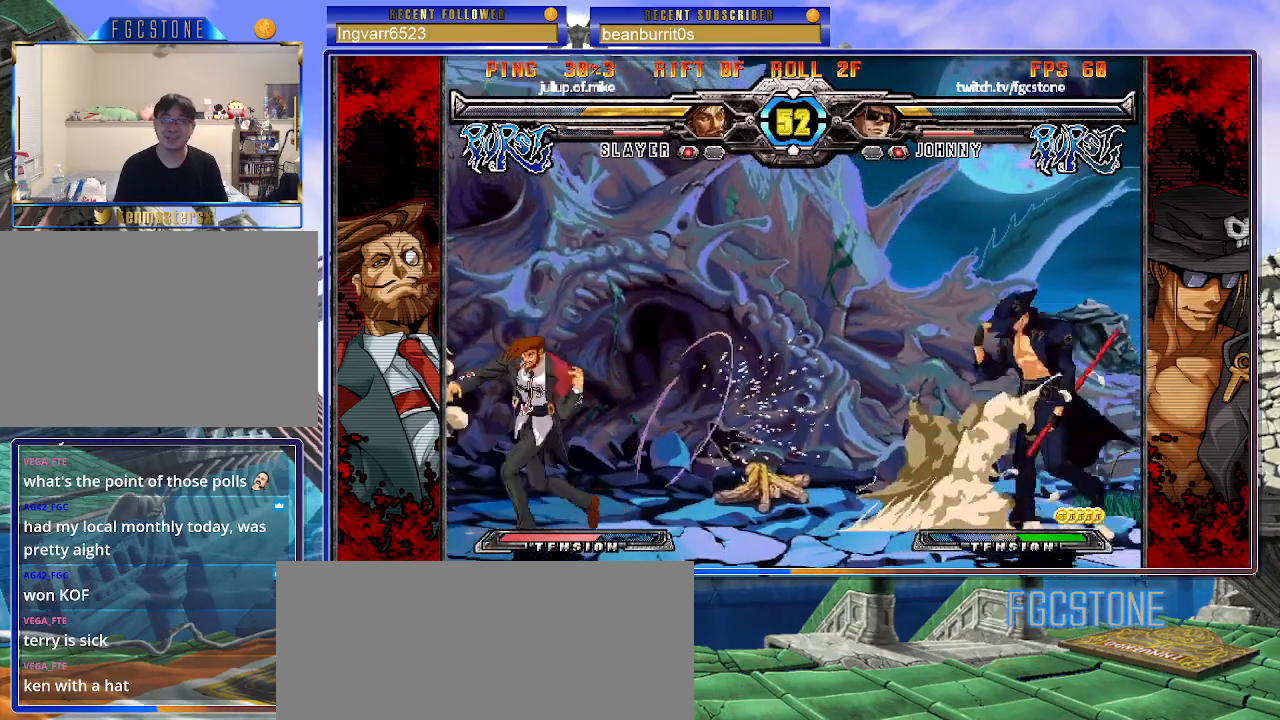
{"buttons": [], "left_stick": "right", "events": [[17, "left_stick", "center"], [83, "left_stick", "left"], [183, "left_stick", "up-left"], [383, "left_stick", "right"]]}
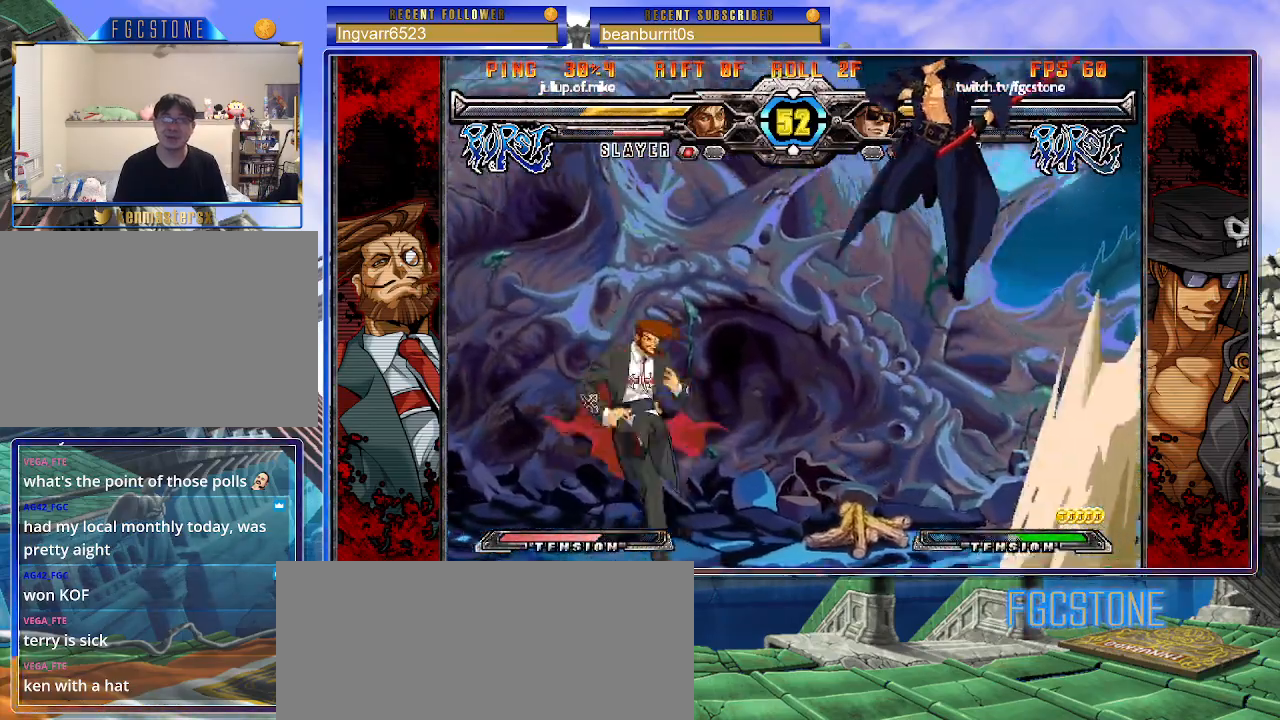
{"buttons": [], "left_stick": "right", "events": [[217, "HS", "down"], [367, "HS", "up"]]}
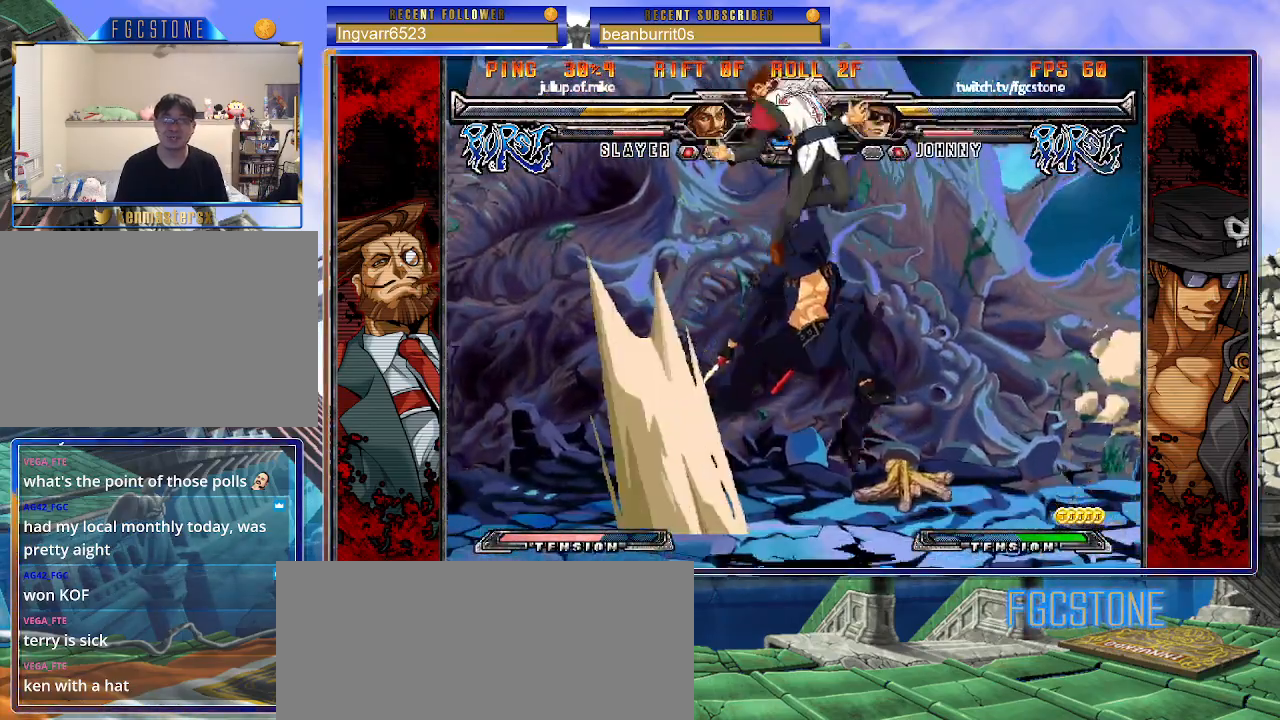
{"buttons": ["S"], "left_stick": "left", "events": [[233, "left_stick", "center"], [267, "K", "down"], [283, "left_stick", "left"], [383, "K", "up"], [433, "S", "down"]]}
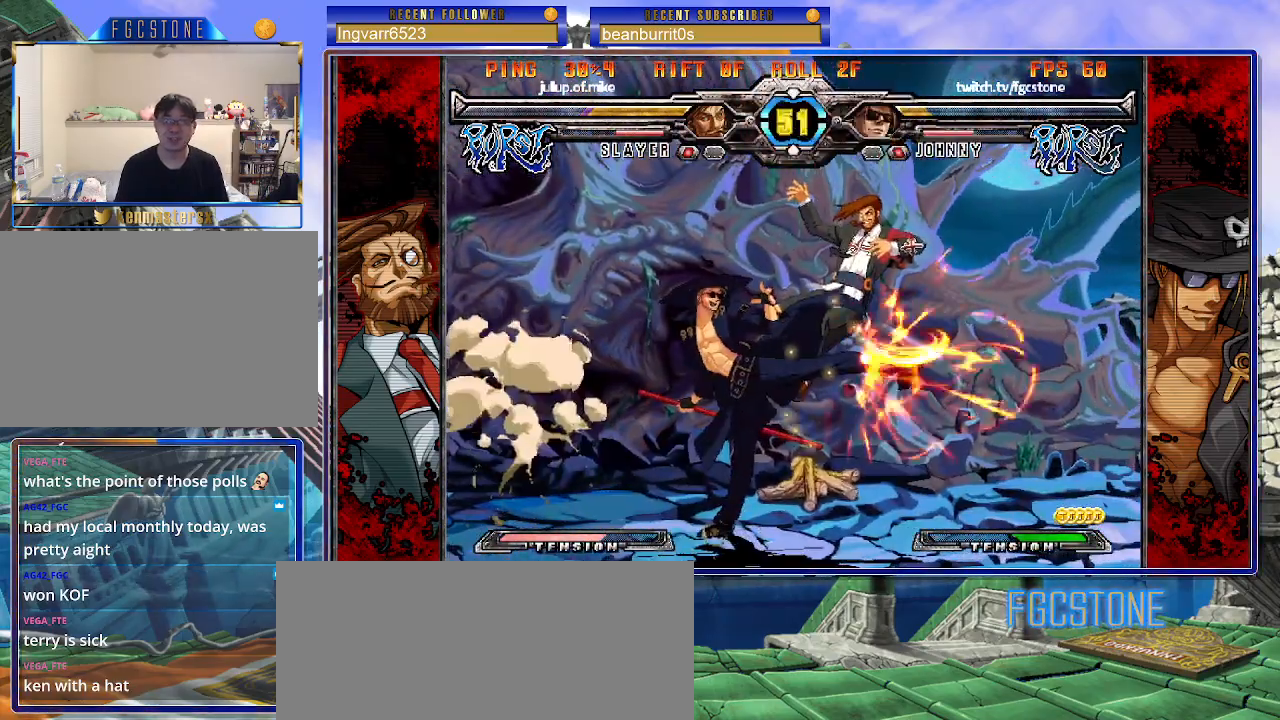
{"buttons": [], "left_stick": "center", "events": [[50, "S", "up"], [217, "left_stick", "down"], [300, "left_stick", "right"], [333, "P", "down"], [383, "P", "up"], [383, "left_stick", "center"]]}
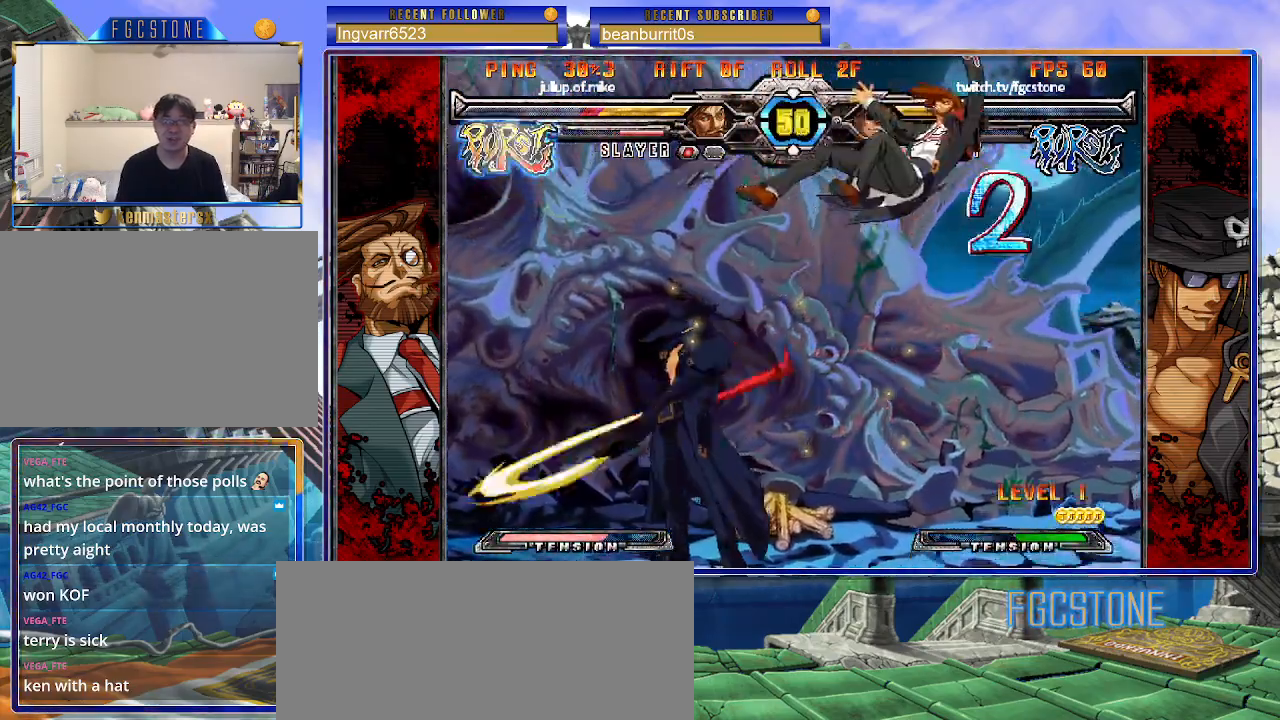
{"buttons": [], "left_stick": "down-left", "events": [[483, "left_stick", "down-left"]]}
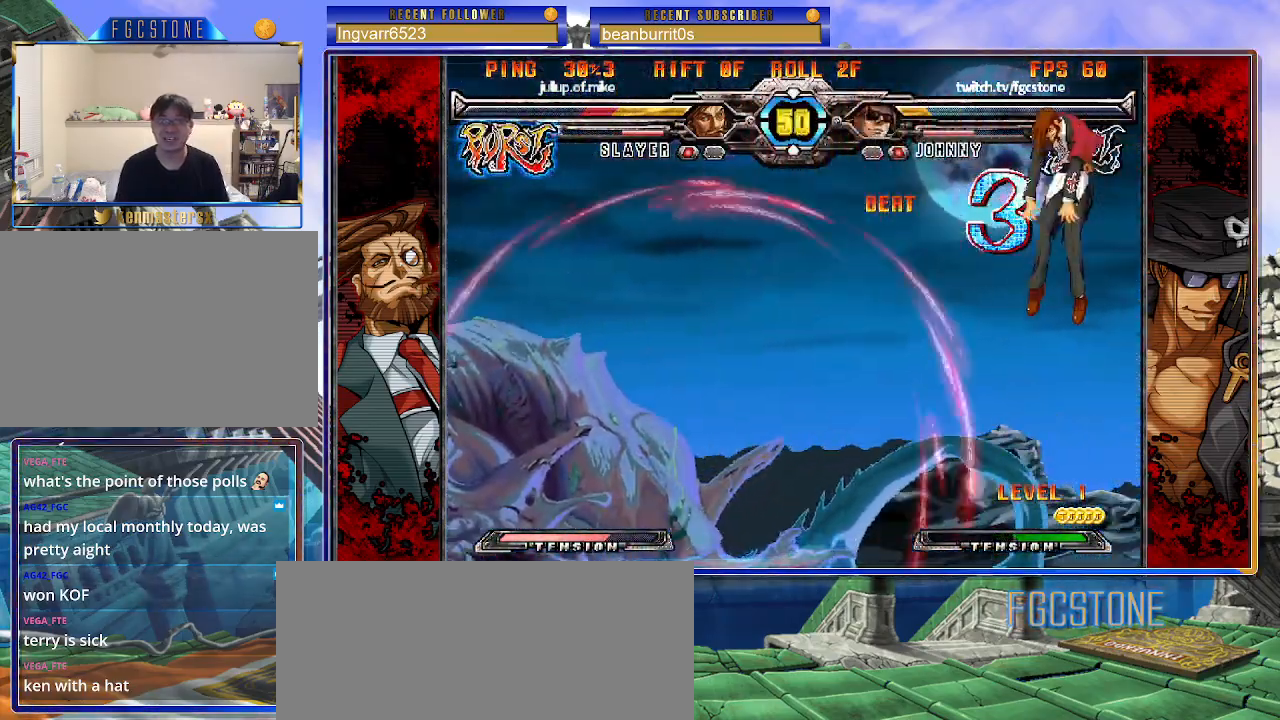
{"buttons": [], "left_stick": "center", "events": [[67, "left_stick", "down-right"], [167, "HS", "down"], [183, "left_stick", "center"], [233, "HS", "up"], [400, "left_stick", "right"], [467, "left_stick", "center"]]}
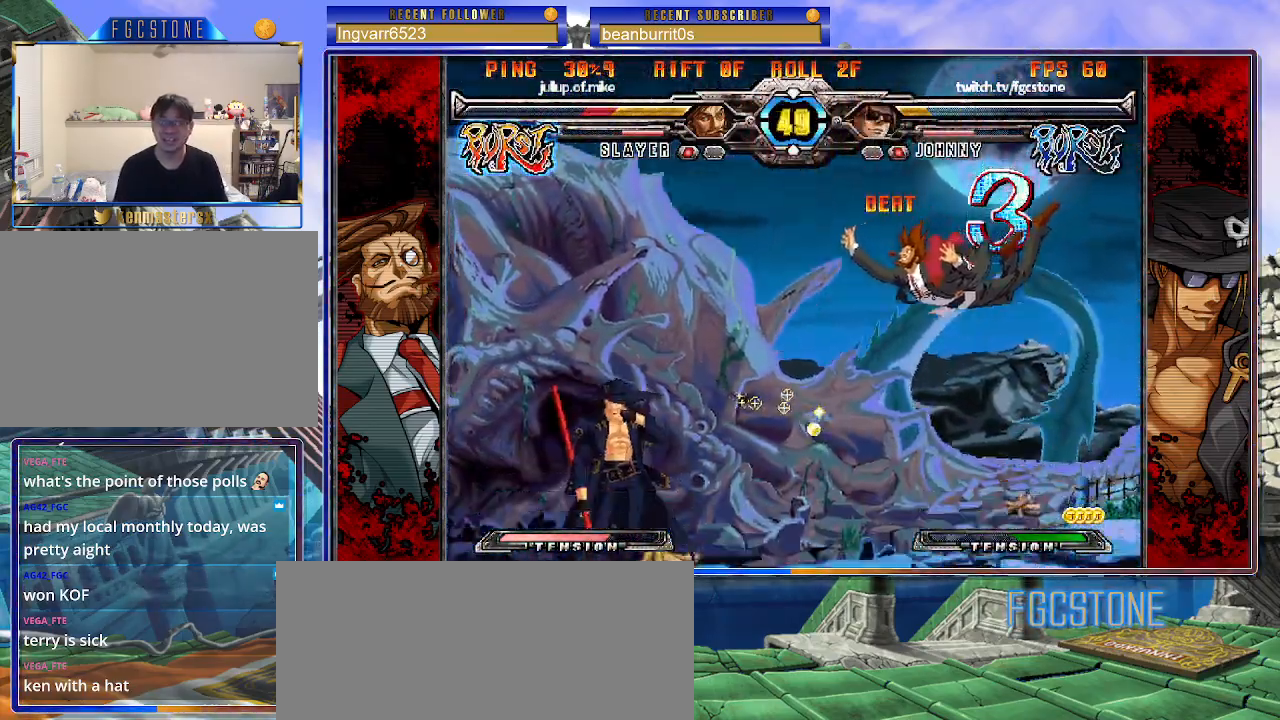
{"buttons": [], "left_stick": "right", "events": [[33, "left_stick", "right"], [150, "left_stick", "center"], [250, "HS", "down"], [317, "HS", "up"], [383, "left_stick", "down-left"], [500, "left_stick", "right"]]}
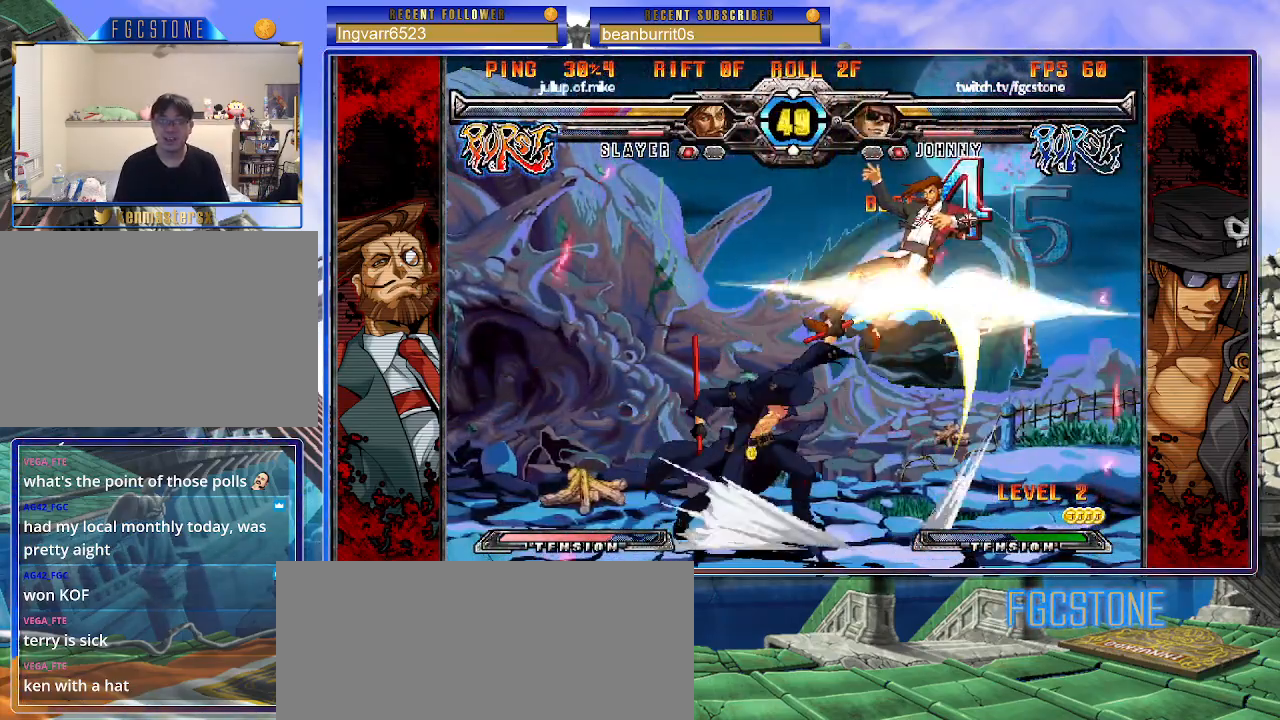
{"buttons": [], "left_stick": "center", "events": [[83, "P", "down"], [100, "left_stick", "center"], [117, "P", "up"]]}
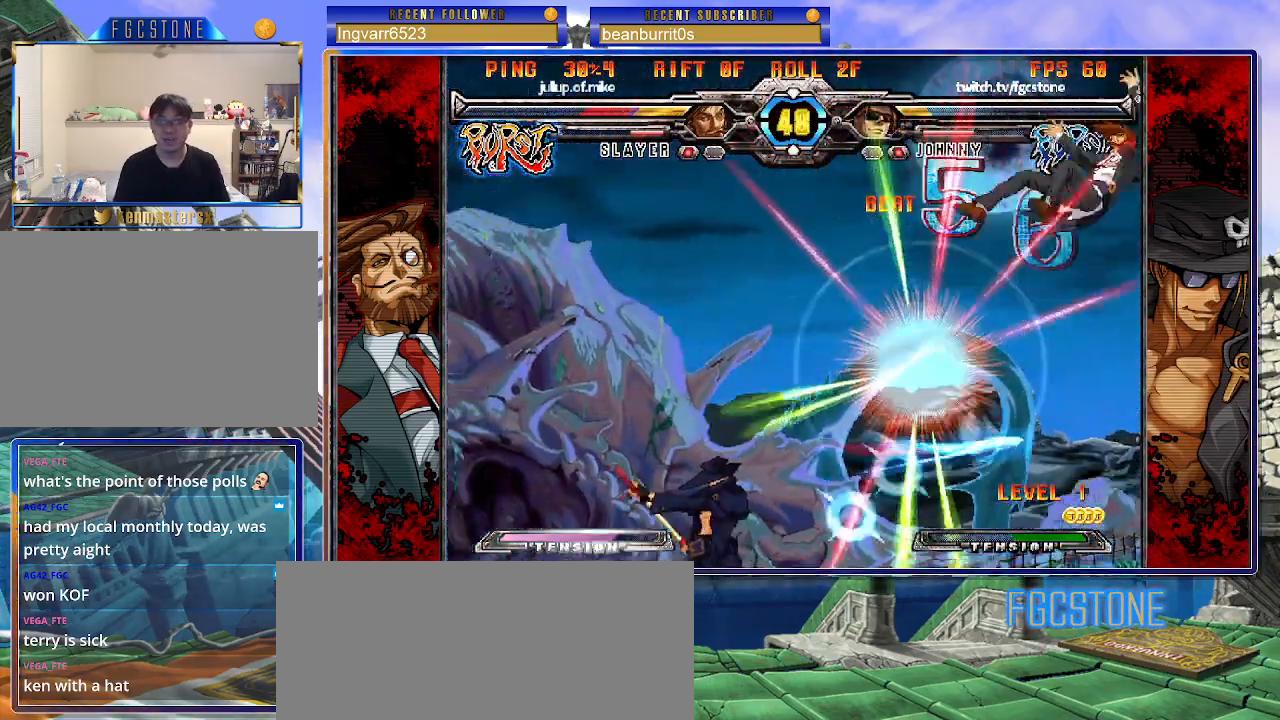
{"buttons": [], "left_stick": "center", "events": [[250, "left_stick", "down-left"], [350, "left_stick", "right"], [450, "HS", "down"], [450, "left_stick", "center"], [500, "HS", "up"]]}
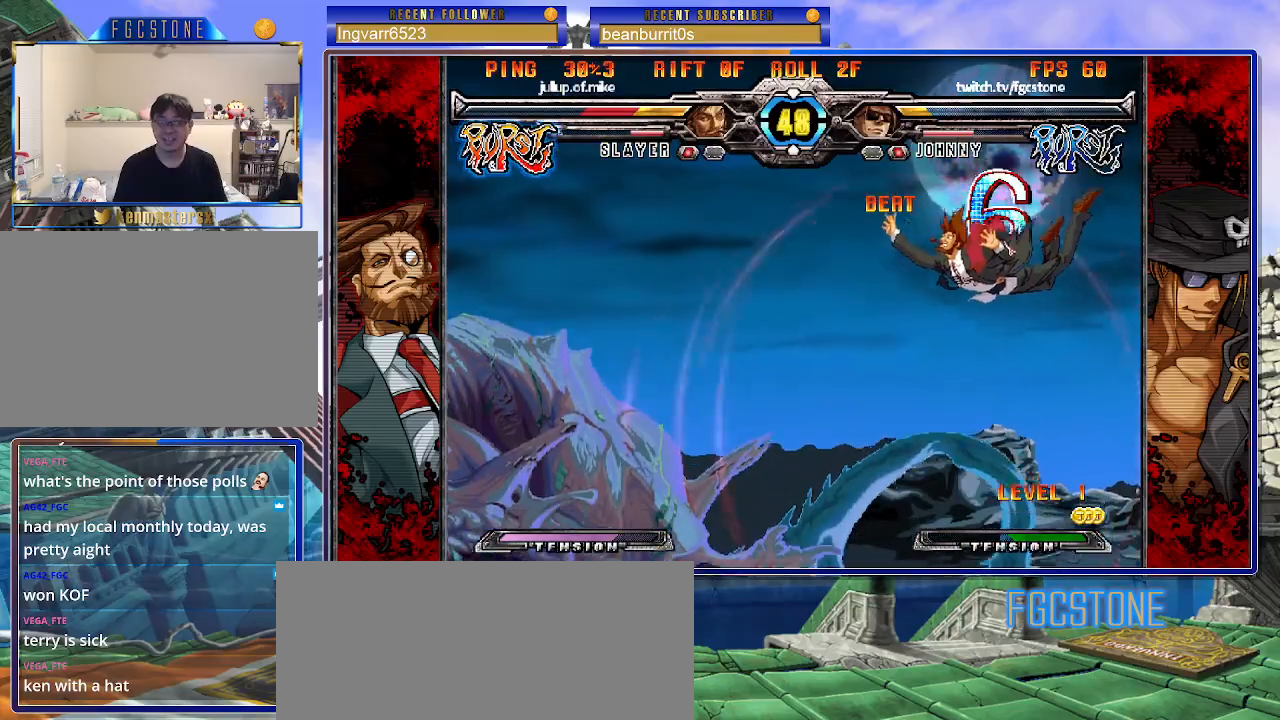
{"buttons": [], "left_stick": "center", "events": [[117, "left_stick", "right"], [167, "left_stick", "center"], [250, "left_stick", "right"], [300, "left_stick", "up-right"], [400, "HS", "down"], [500, "HS", "up"], [500, "left_stick", "center"]]}
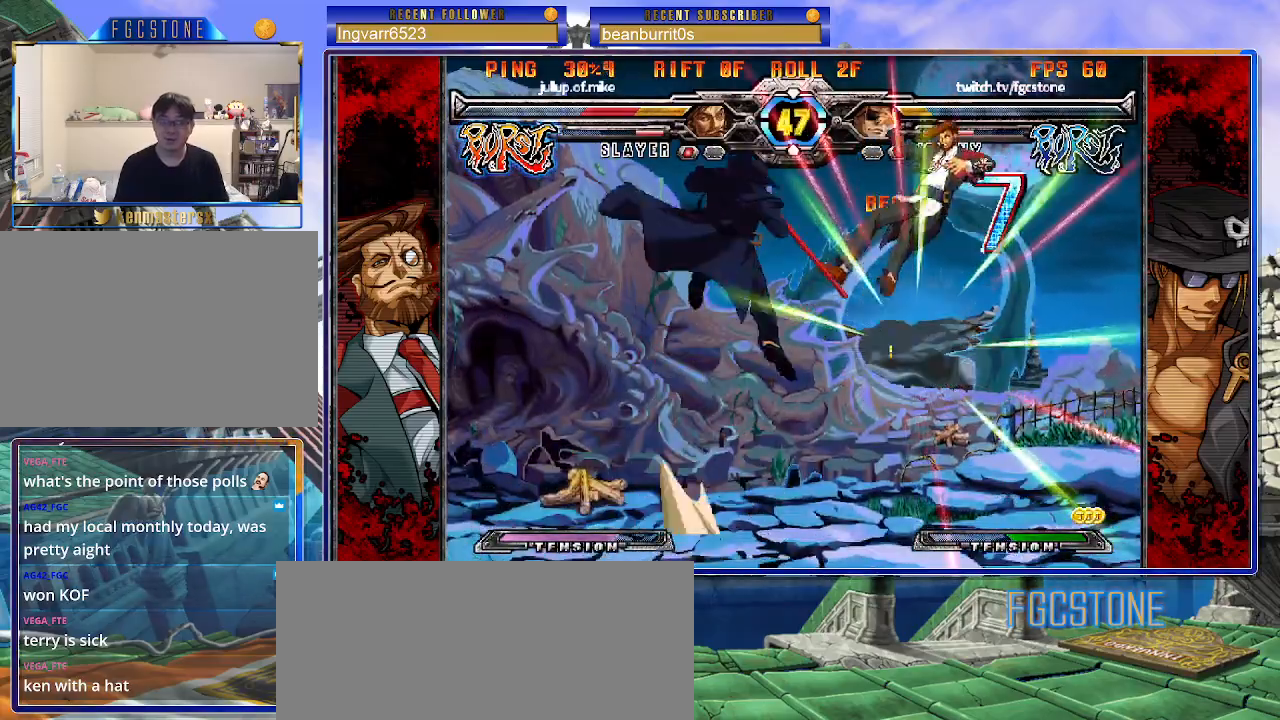
{"buttons": [], "left_stick": "center", "events": []}
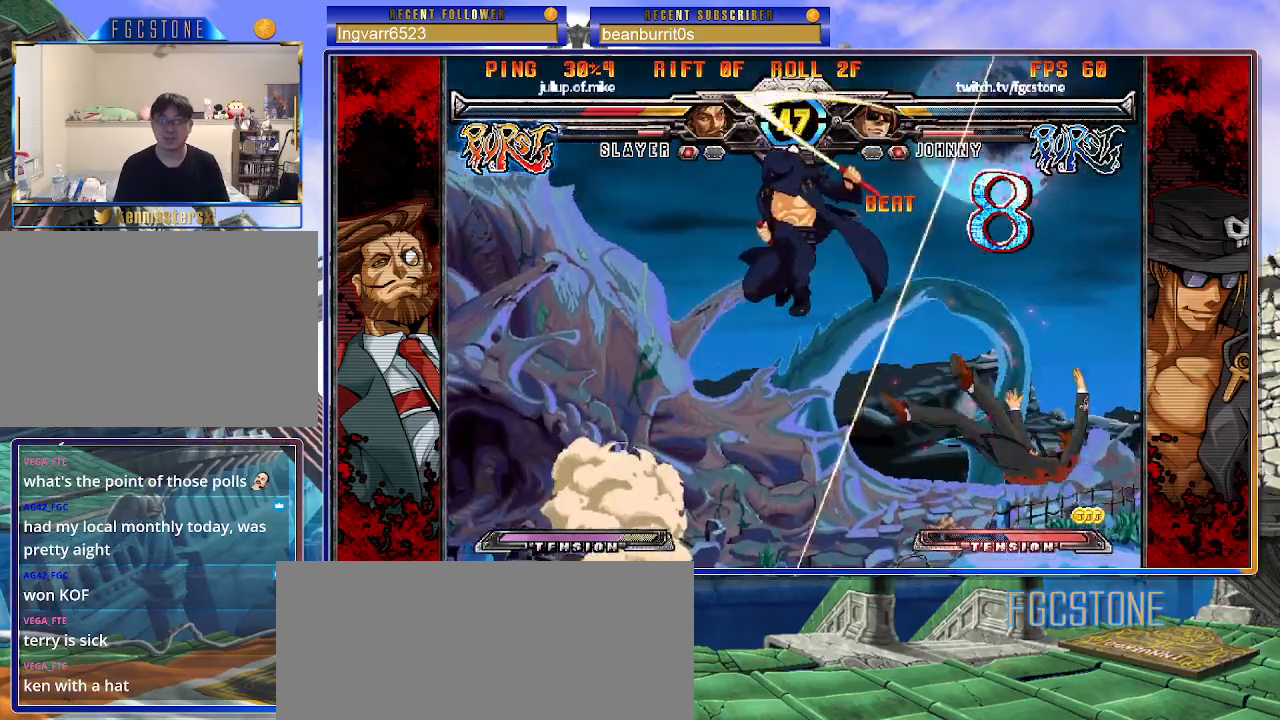
{"buttons": [], "left_stick": "left", "events": [[267, "left_stick", "right"], [433, "left_stick", "left"]]}
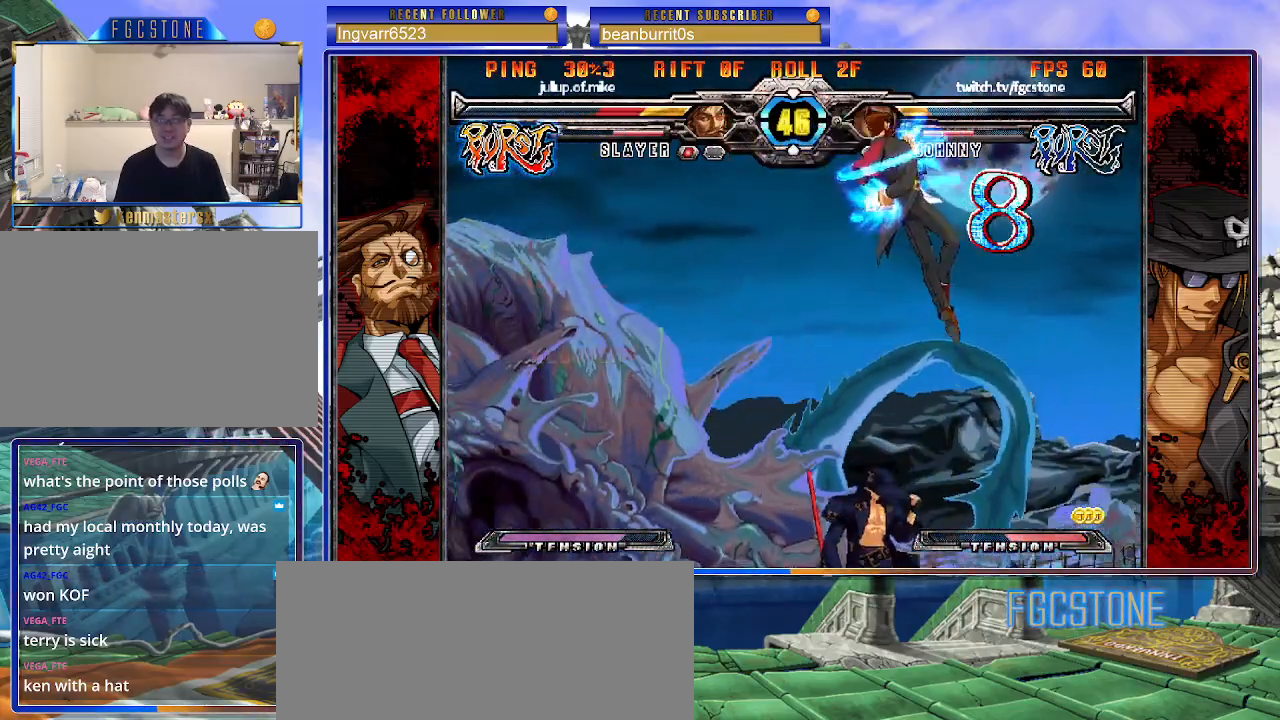
{"buttons": [], "left_stick": "right", "events": [[83, "left_stick", "right"], [183, "left_stick", "center"], [250, "left_stick", "right"]]}
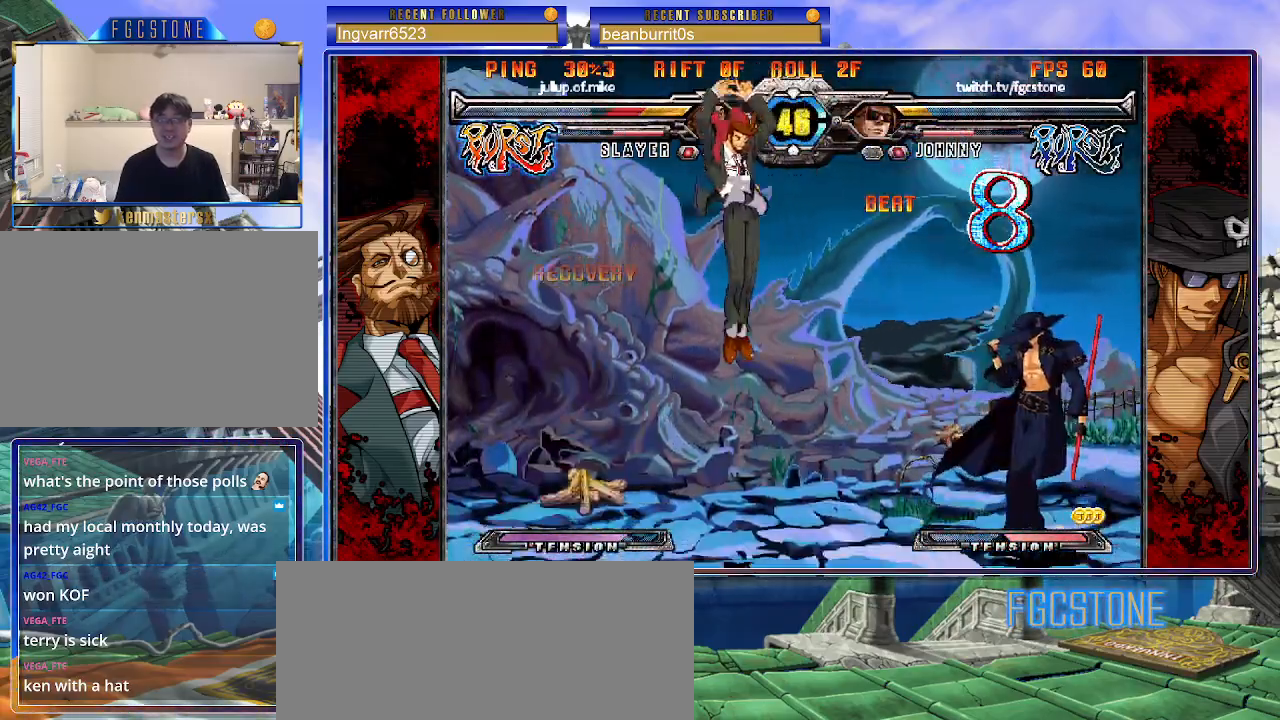
{"buttons": [], "left_stick": "right", "events": [[83, "HS", "down"], [133, "left_stick", "left"], [150, "HS", "up"], [400, "left_stick", "center"], [500, "left_stick", "right"]]}
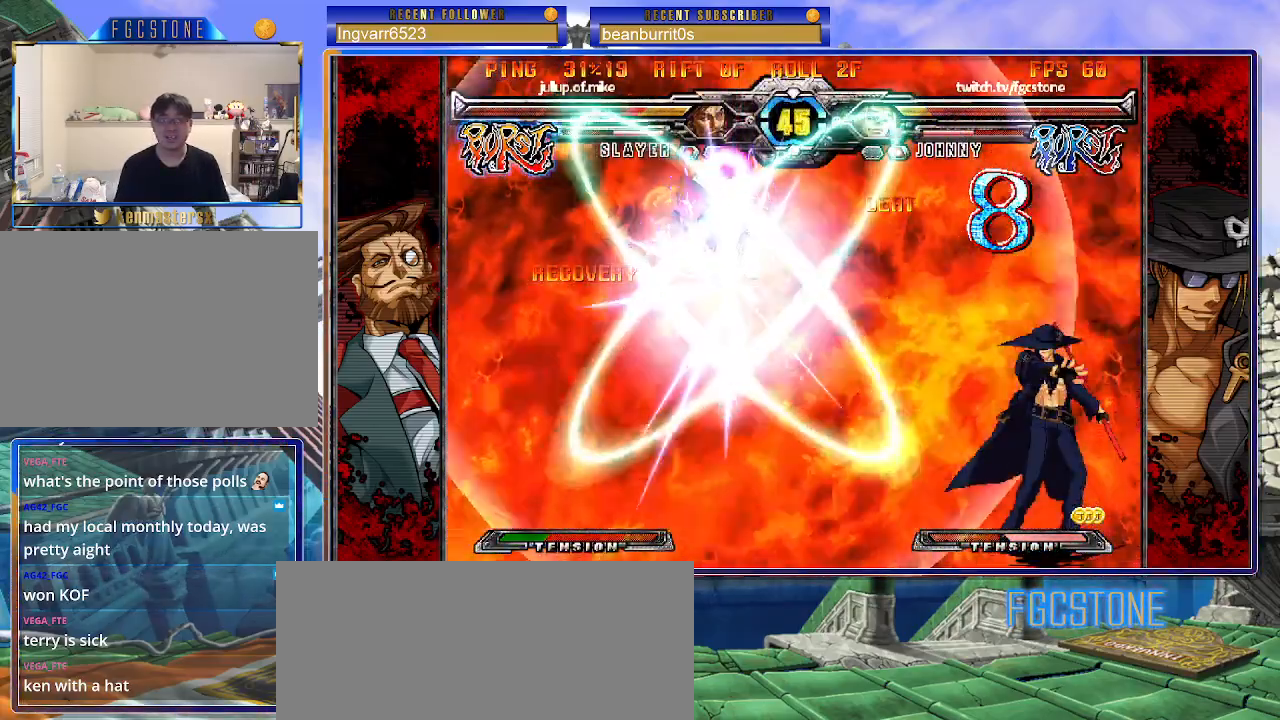
{"buttons": [], "left_stick": "right", "events": []}
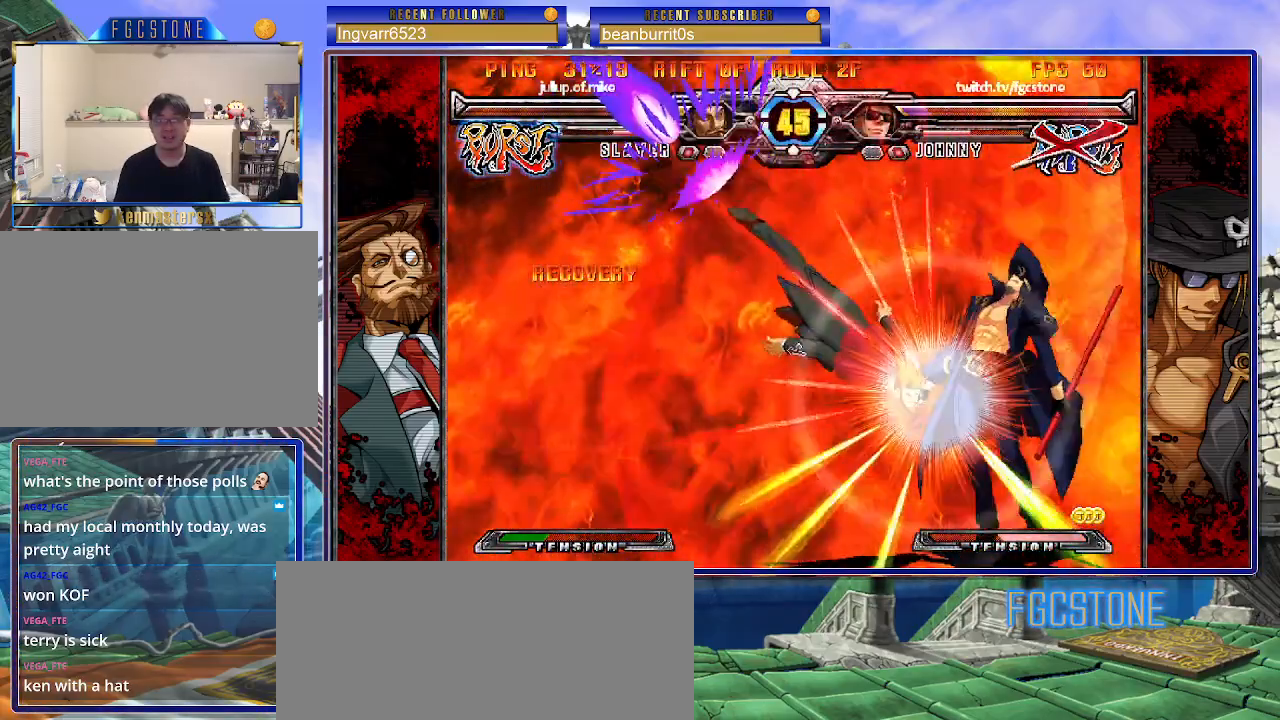
{"buttons": ["K", "P", "S"], "left_stick": "down-right", "events": [[50, "left_stick", "down"], [150, "left_stick", "left"], [200, "left_stick", "center"], [217, "K", "down"], [300, "HS", "down"], [300, "S", "down"], [300, "left_stick", "right"], [317, "K", "up"], [383, "HS", "up"], [383, "S", "up"], [383, "left_stick", "left"], [400, "K", "down"], [467, "HS", "down"], [467, "S", "down"], [467, "left_stick", "down-right"], [483, "K", "up"], [483, "P", "down"], [500, "HS", "up"], [500, "K", "down"]]}
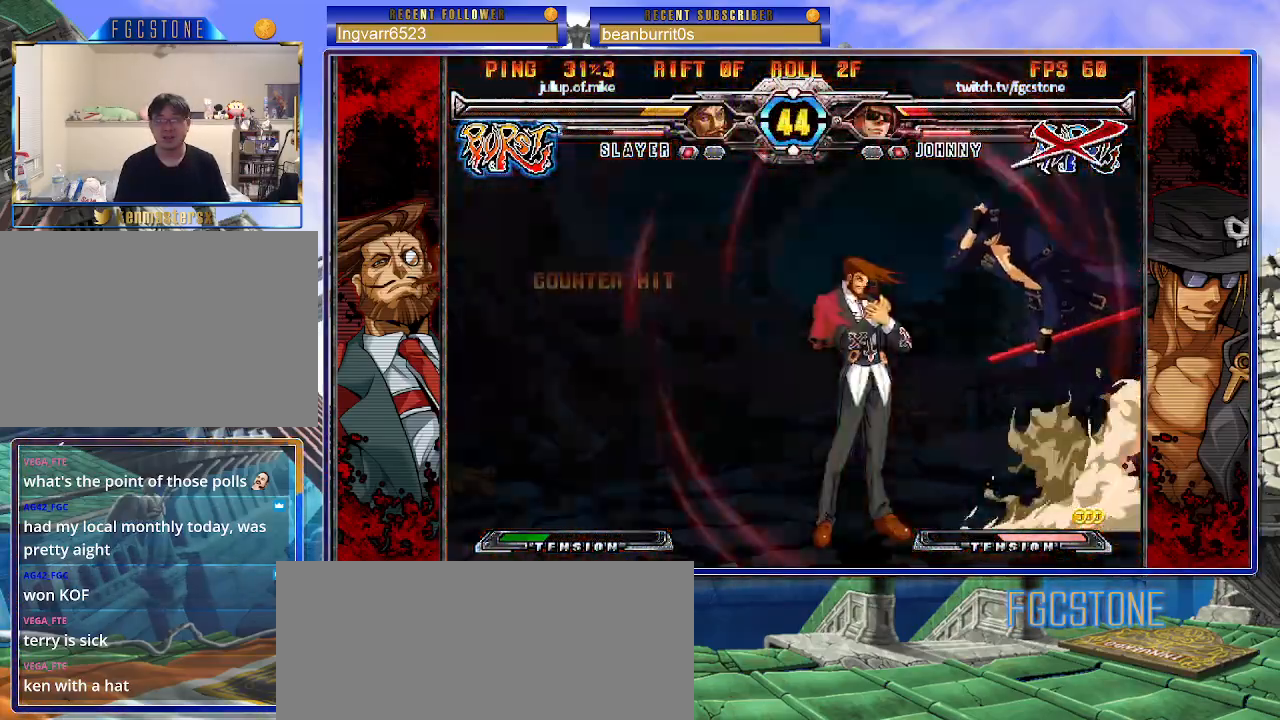
{"buttons": ["K", "P"], "left_stick": "left", "events": [[17, "left_stick", "center"], [50, "S", "up"], [100, "P", "up"], [100, "S", "down"], [100, "left_stick", "right"], [167, "P", "down"], [183, "S", "up"], [250, "K", "up"], [250, "S", "down"], [267, "P", "up"], [317, "K", "down"], [333, "P", "down"], [350, "S", "up"], [383, "left_stick", "center"], [400, "S", "down"], [417, "K", "up"], [433, "P", "up"], [433, "left_stick", "left"], [483, "K", "down"], [483, "S", "up"], [500, "P", "down"]]}
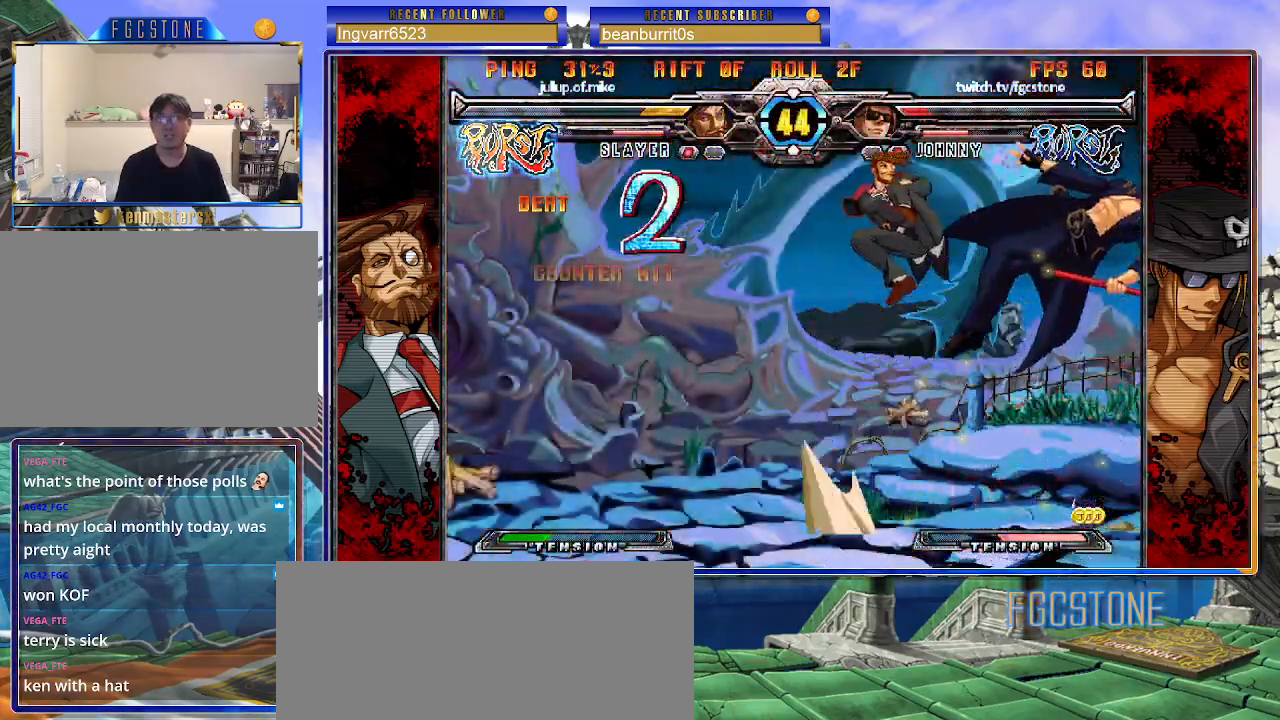
{"buttons": [], "left_stick": "center", "events": [[50, "K", "up"], [50, "S", "down"], [83, "P", "up"], [117, "K", "down"], [133, "P", "down"], [150, "S", "up"], [200, "S", "down"], [217, "K", "up"], [250, "P", "up"], [267, "K", "down"], [300, "P", "down"], [317, "S", "up"], [383, "K", "up"], [383, "S", "down"], [400, "P", "up"], [433, "S", "up"], [500, "left_stick", "center"]]}
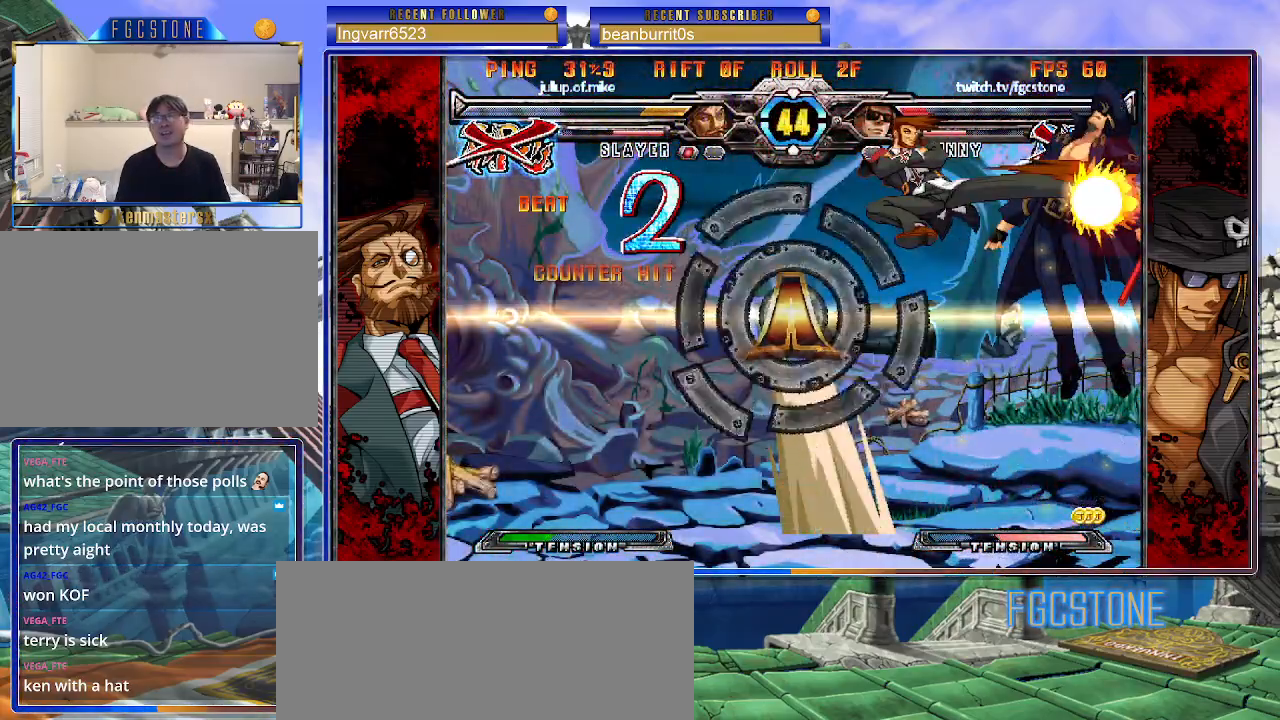
{"buttons": [], "left_stick": "center", "events": [[167, "P", "down"], [300, "P", "up"]]}
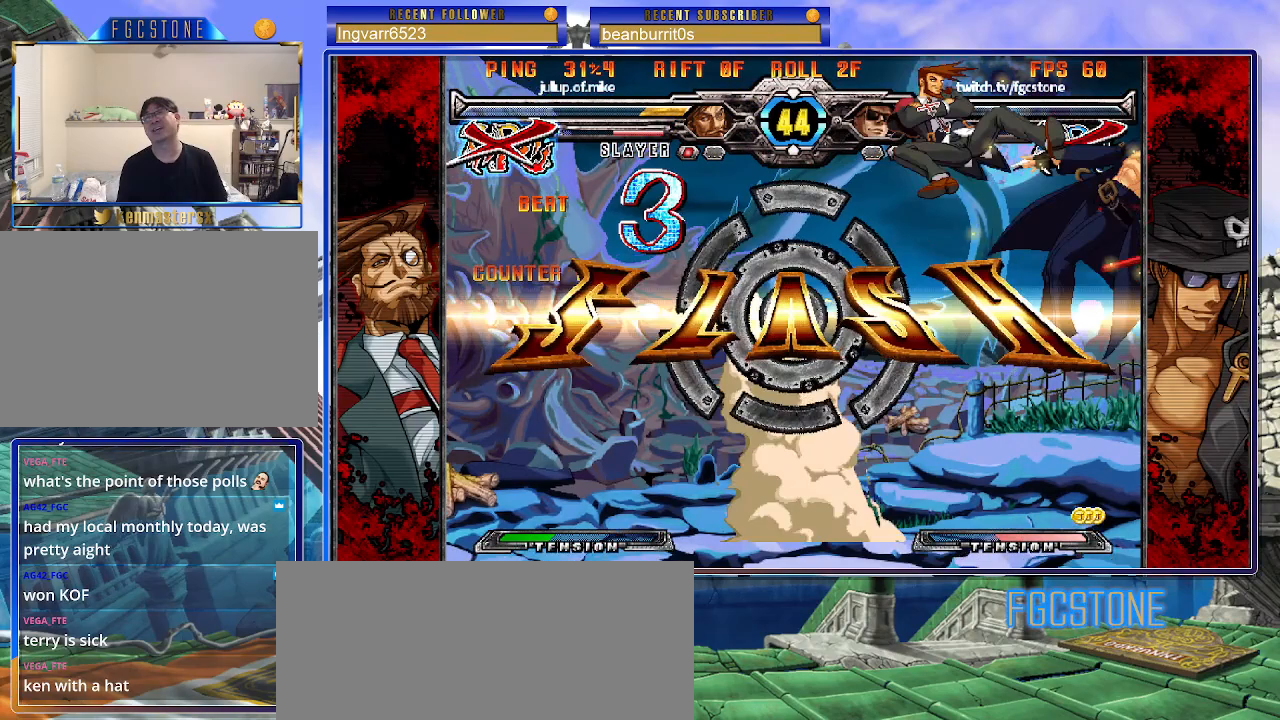
{"buttons": [], "left_stick": "center", "events": []}
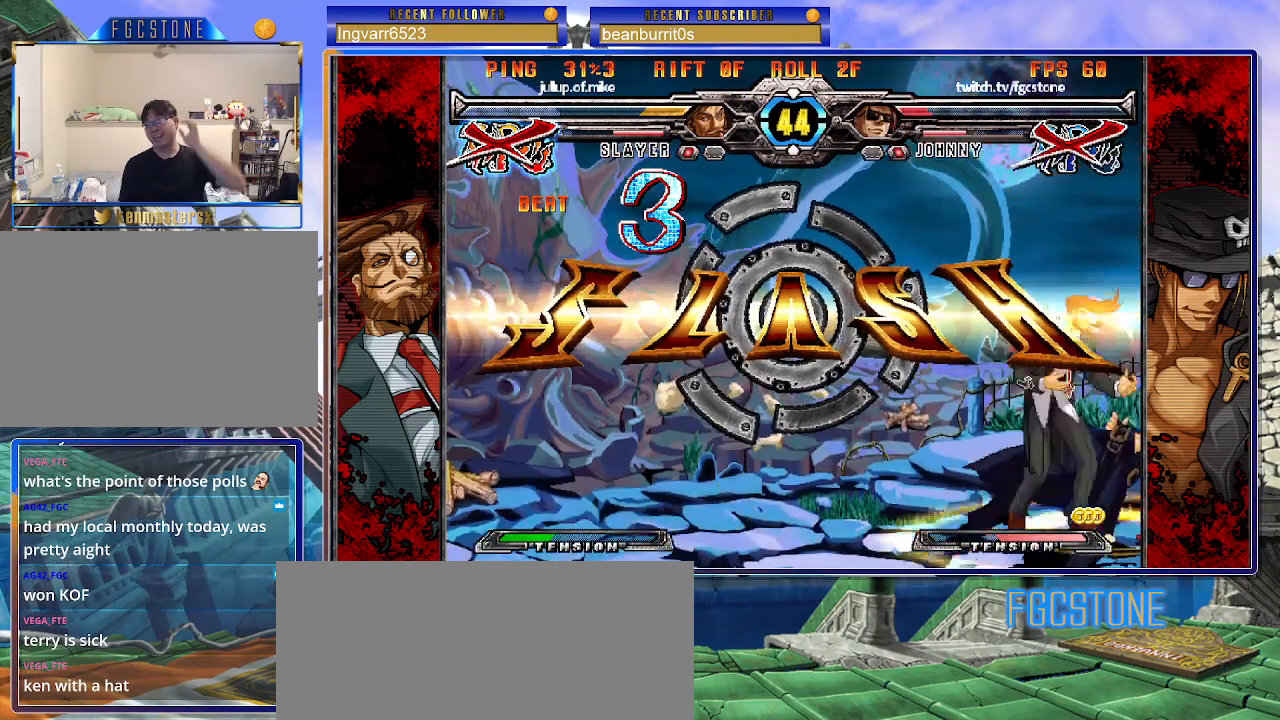
{"buttons": [], "left_stick": "center", "events": []}
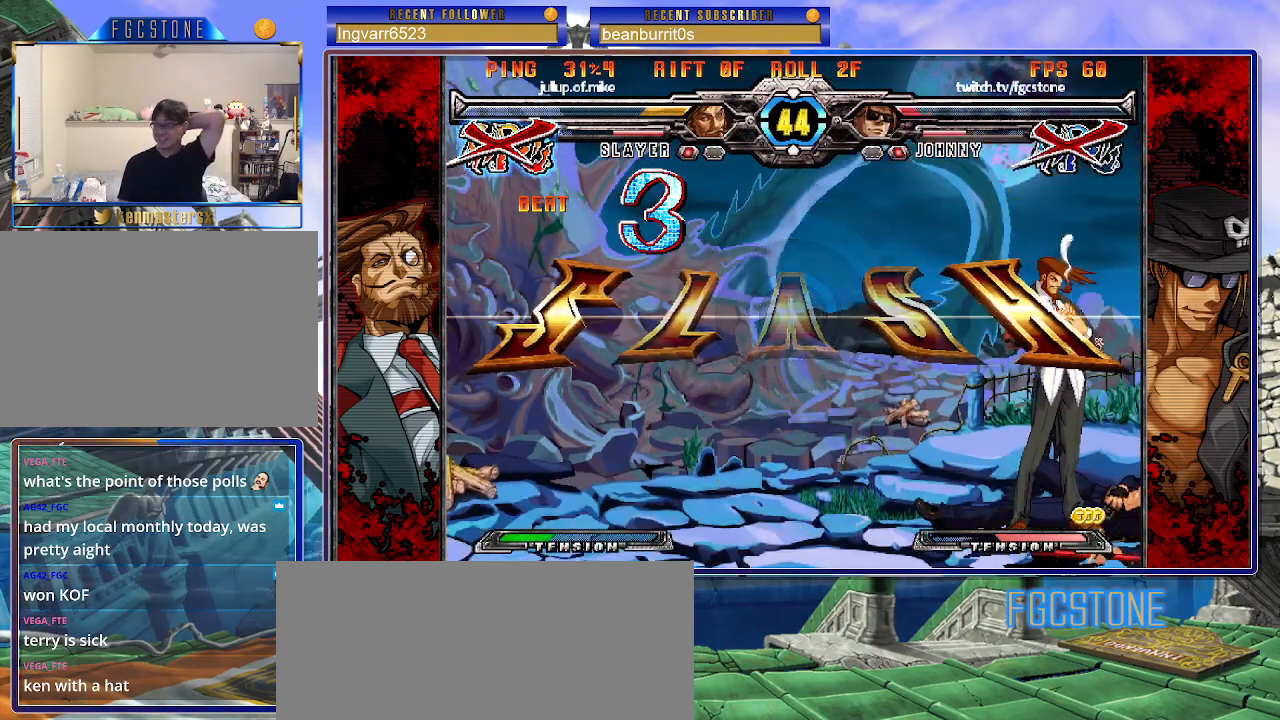
{"buttons": [], "left_stick": "center", "events": [[350, "P", "down"], [433, "P", "up"]]}
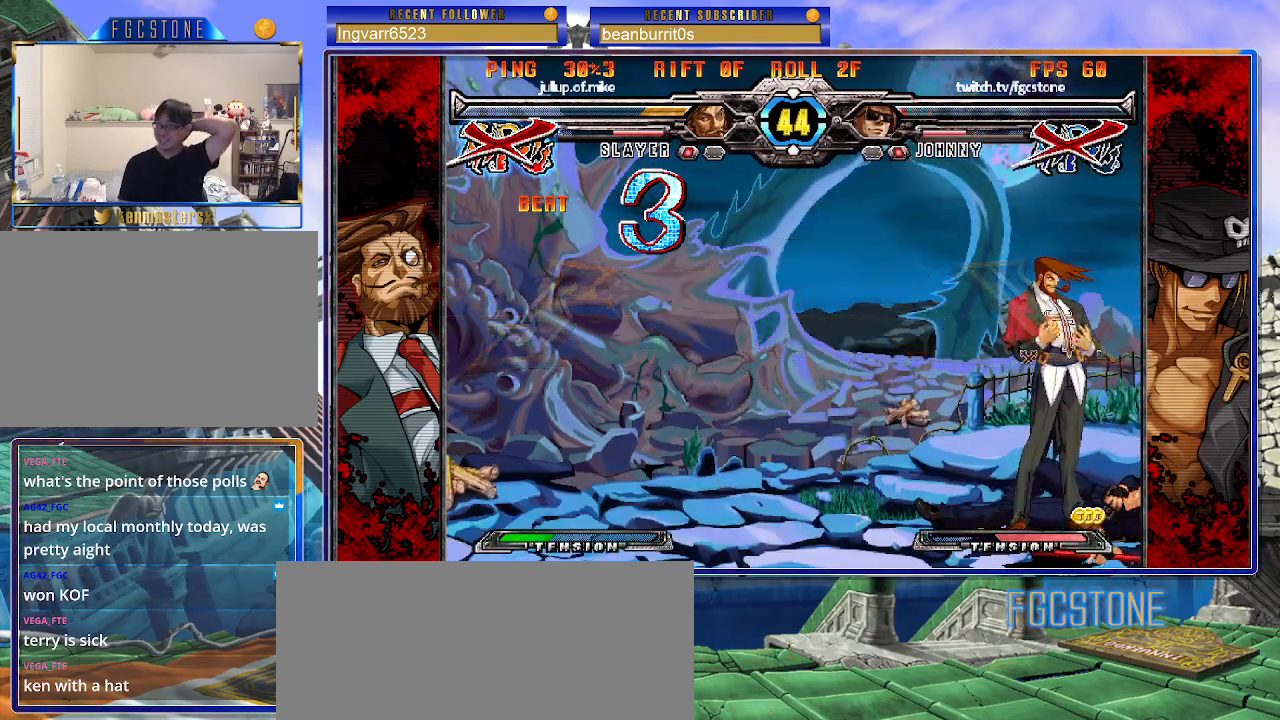
{"buttons": ["P"], "left_stick": "center", "events": [[17, "P", "down"], [117, "P", "up"], [467, "P", "down"]]}
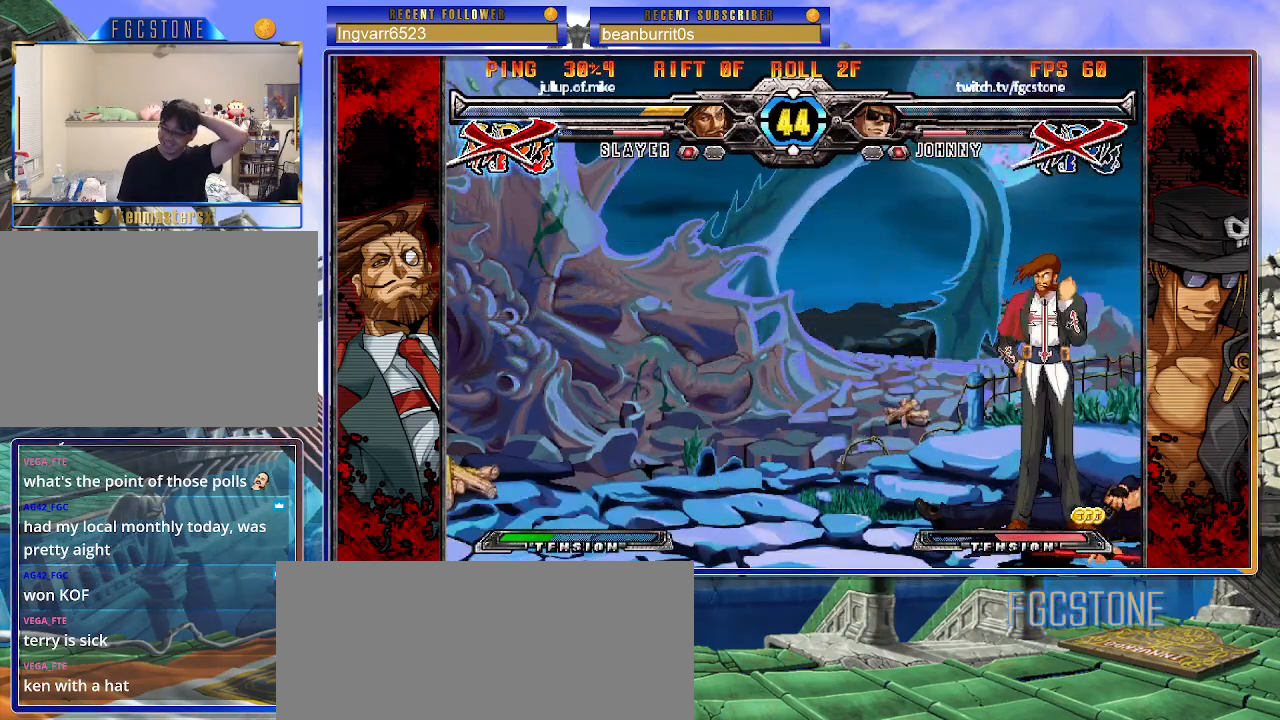
{"buttons": [], "left_stick": "center", "events": [[33, "P", "up"], [100, "P", "down"], [200, "P", "up"]]}